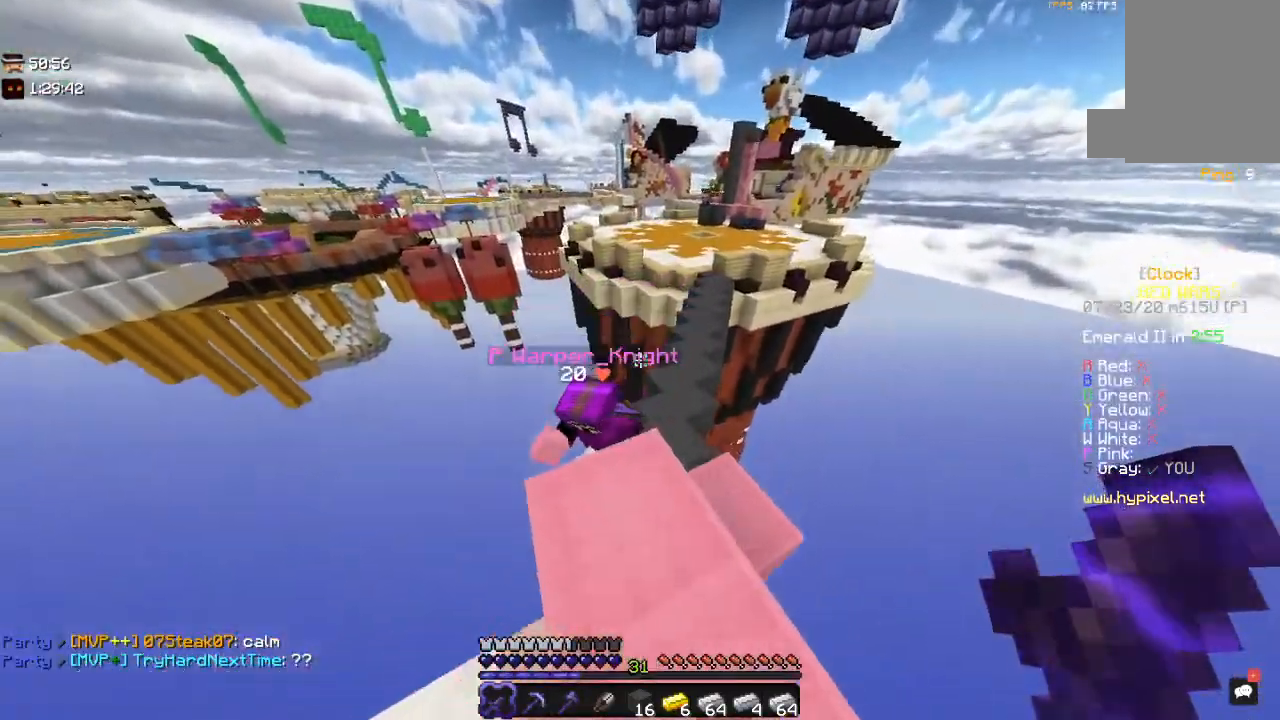
Gameplay with keyboard and mouse; each line is a JSON object with the keys and mouse buttons held at the frame after it. "events" lists presses ("down") and releases ("up") of "a", "d", "s", "space", "w", "mouse_left" and "mouse_right" between this image and that frame as [ms after this image, input, new state], when the widget could be followed in between. "mouse_left", "mouse_right" = the "left", "right" buttons of the "mouse" list. No other keys are recorded. Fast repeated clicks can show as one long hold. Mouse movement is not recorded.
{"keys": ["a", "s"], "mouse": ["left"], "events": [[84, "mouse_left", "down"], [100, "a", "down"], [217, "s", "down"], [217, "w", "up"]]}
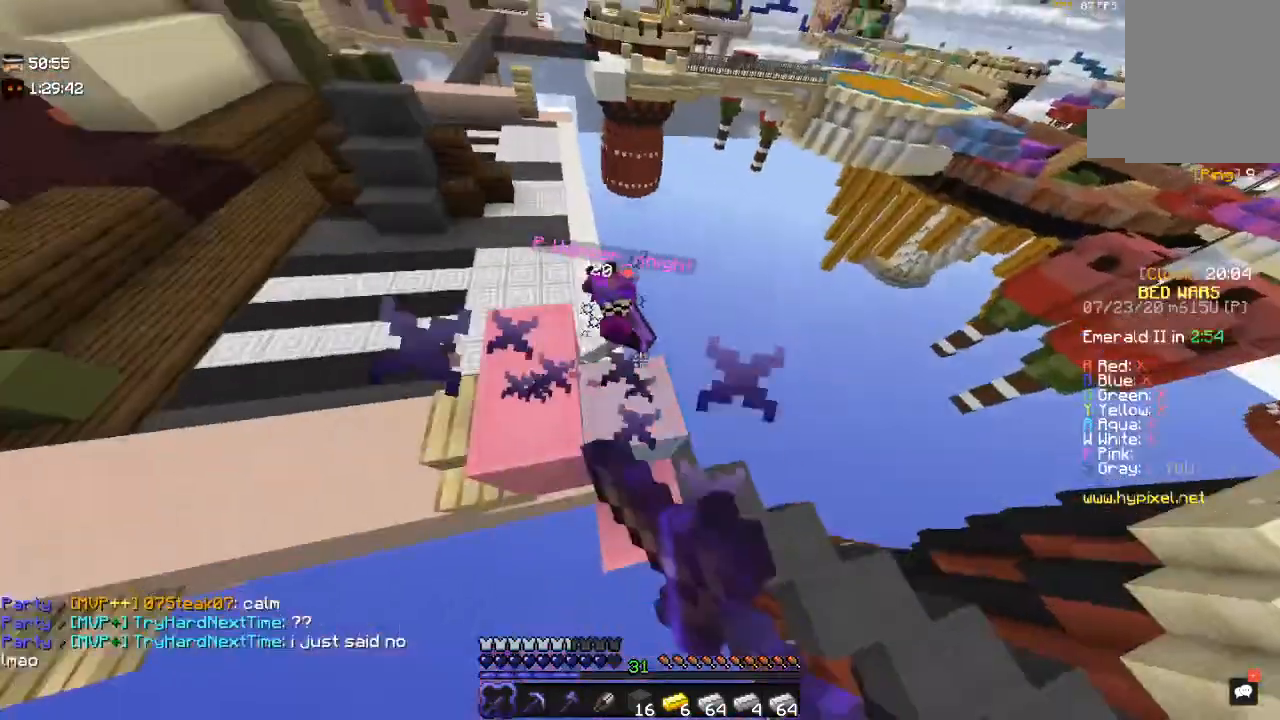
{"keys": ["a", "w"], "mouse": ["left"], "events": [[34, "s", "up"], [67, "w", "down"]]}
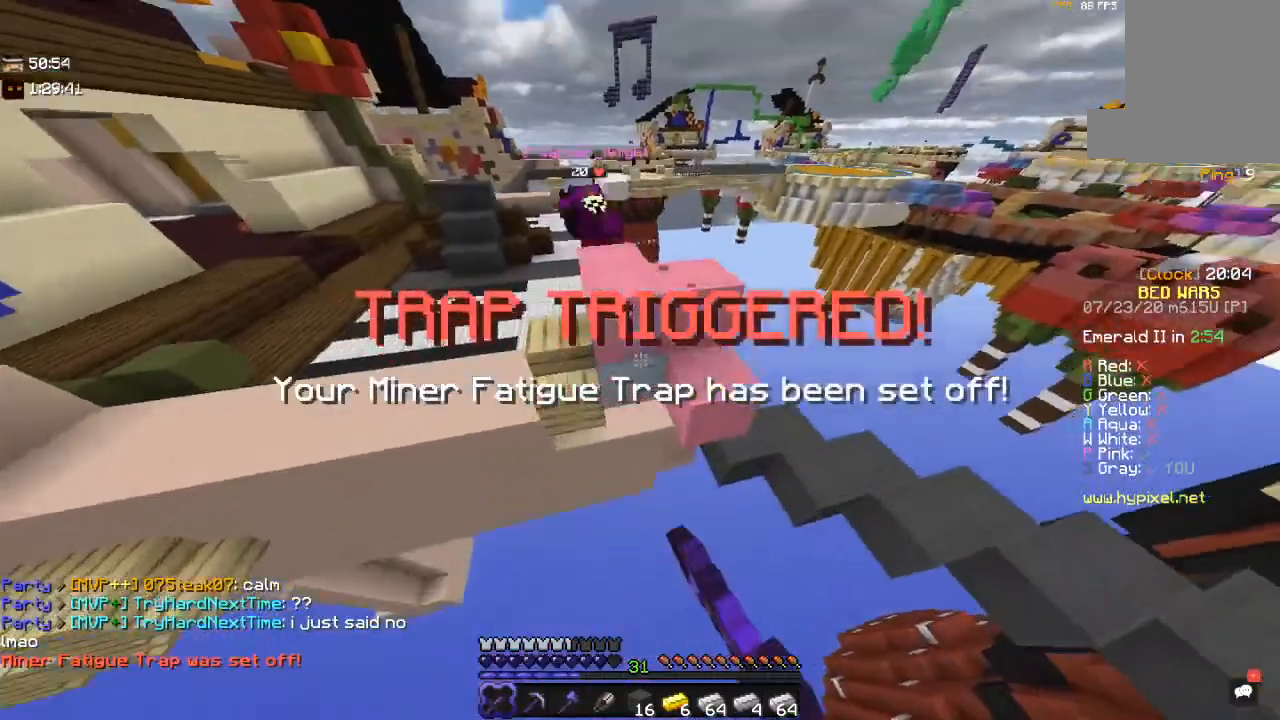
{"keys": ["a", "w"], "mouse": ["left"], "events": []}
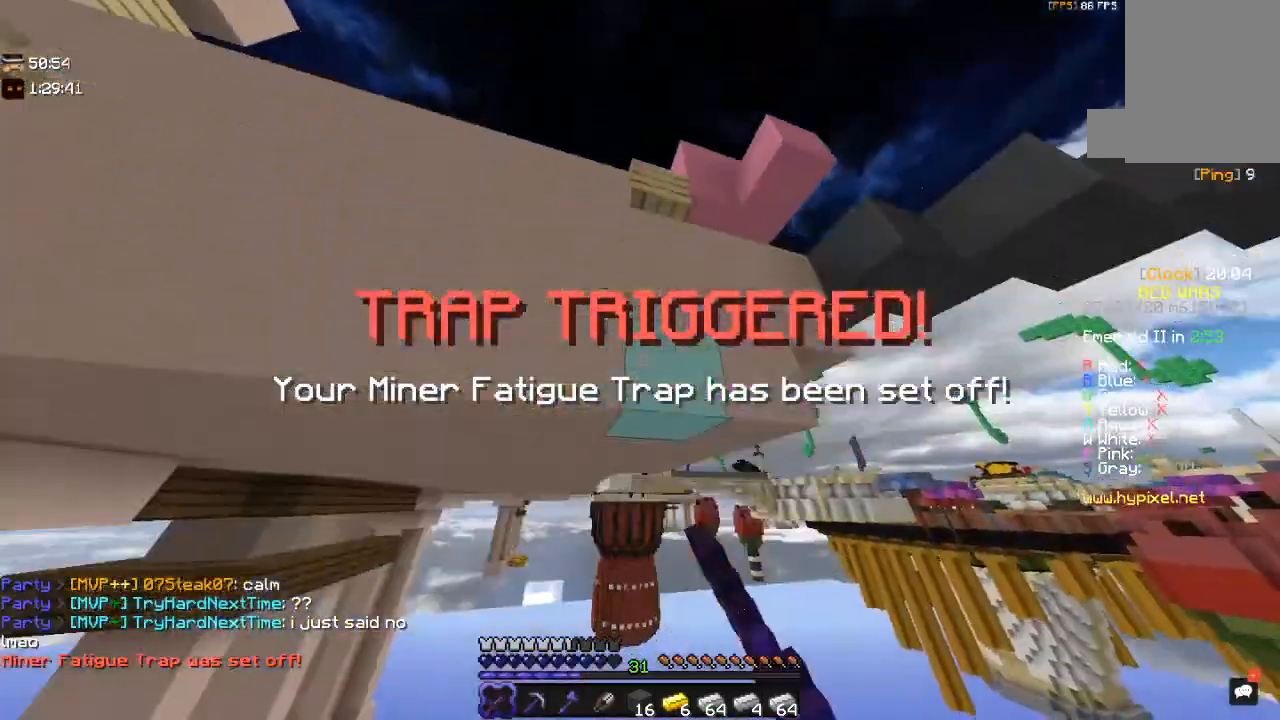
{"keys": [], "mouse": [], "events": [[100, "w", "up"], [200, "a", "up"], [367, "mouse_left", "up"]]}
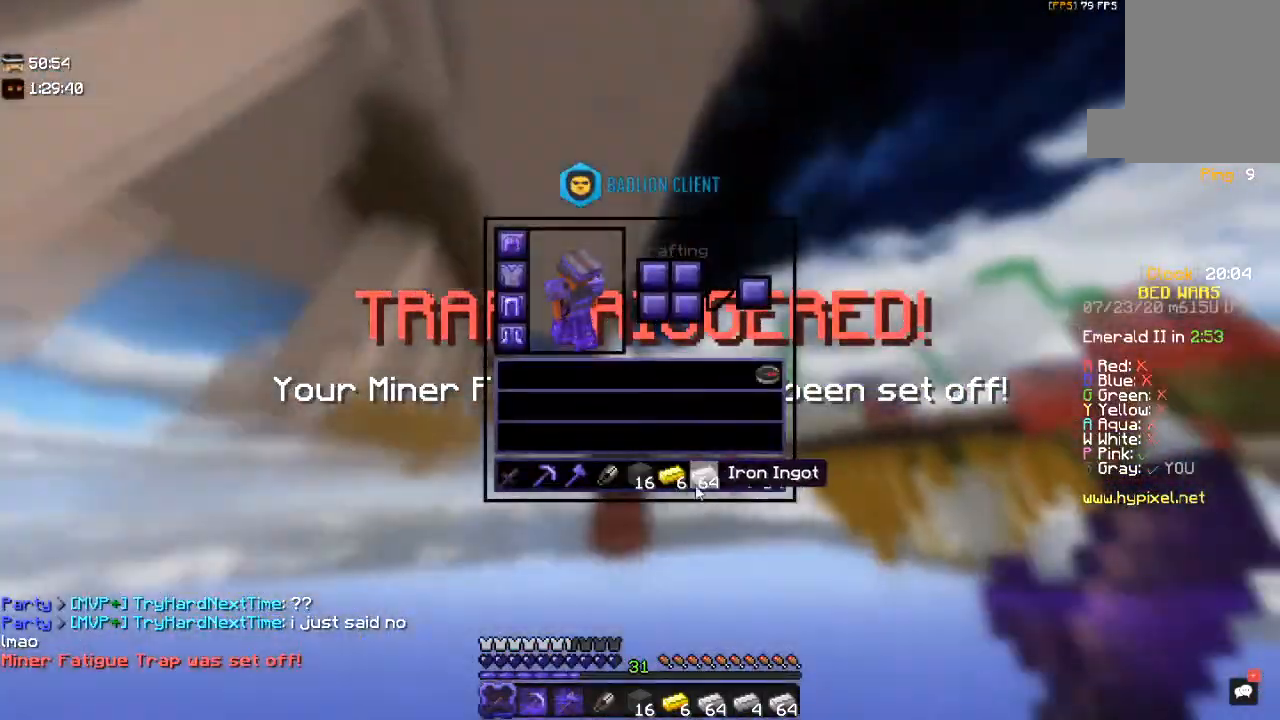
{"keys": [], "mouse": [], "events": []}
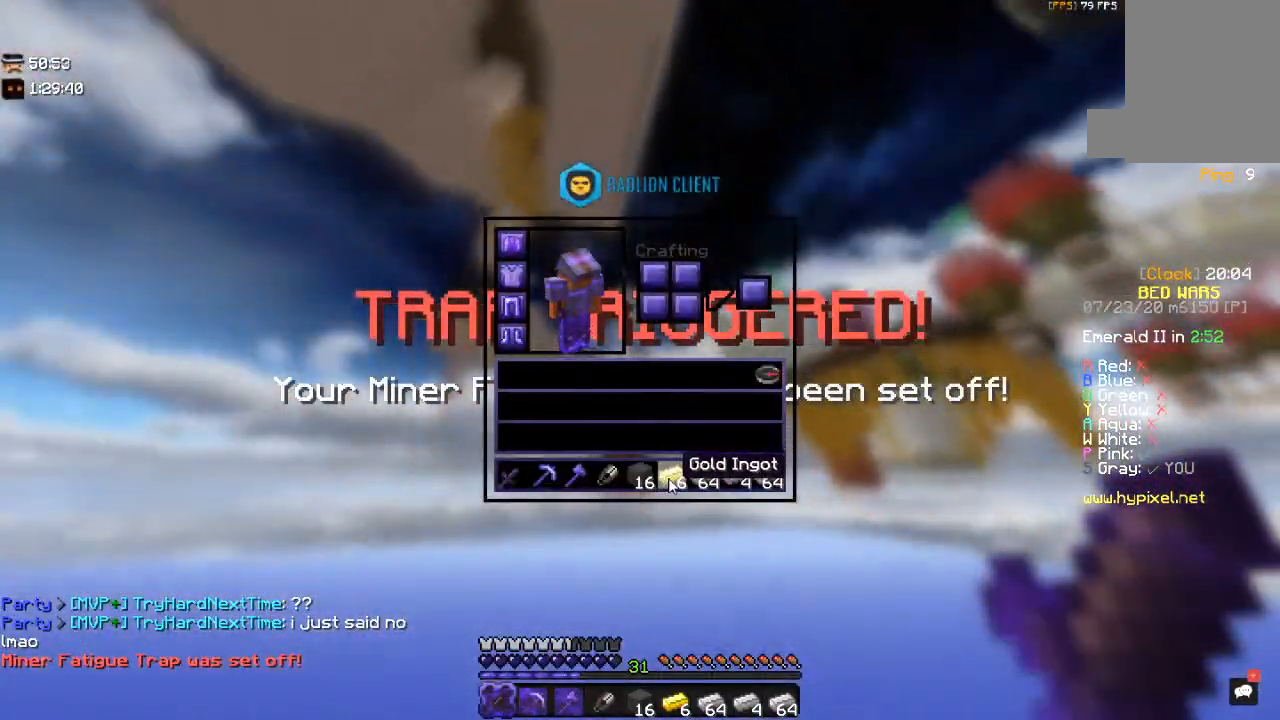
{"keys": [], "mouse": [], "events": []}
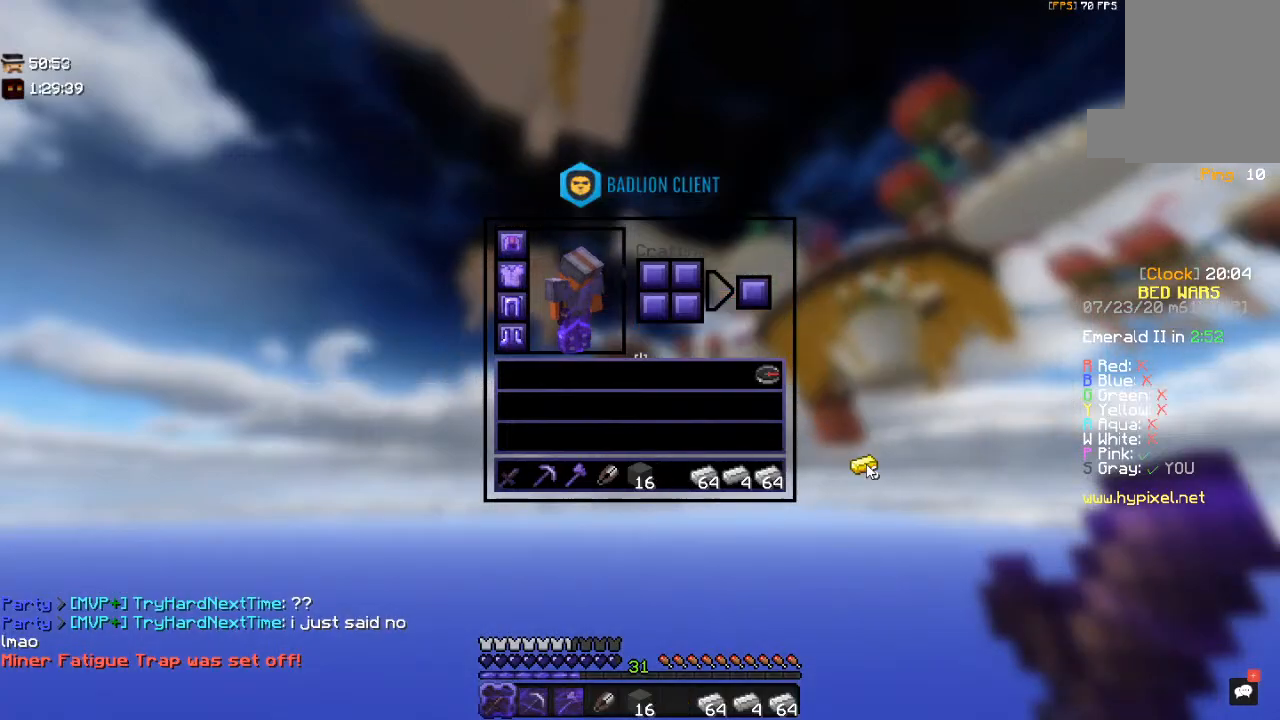
{"keys": [], "mouse": [], "events": []}
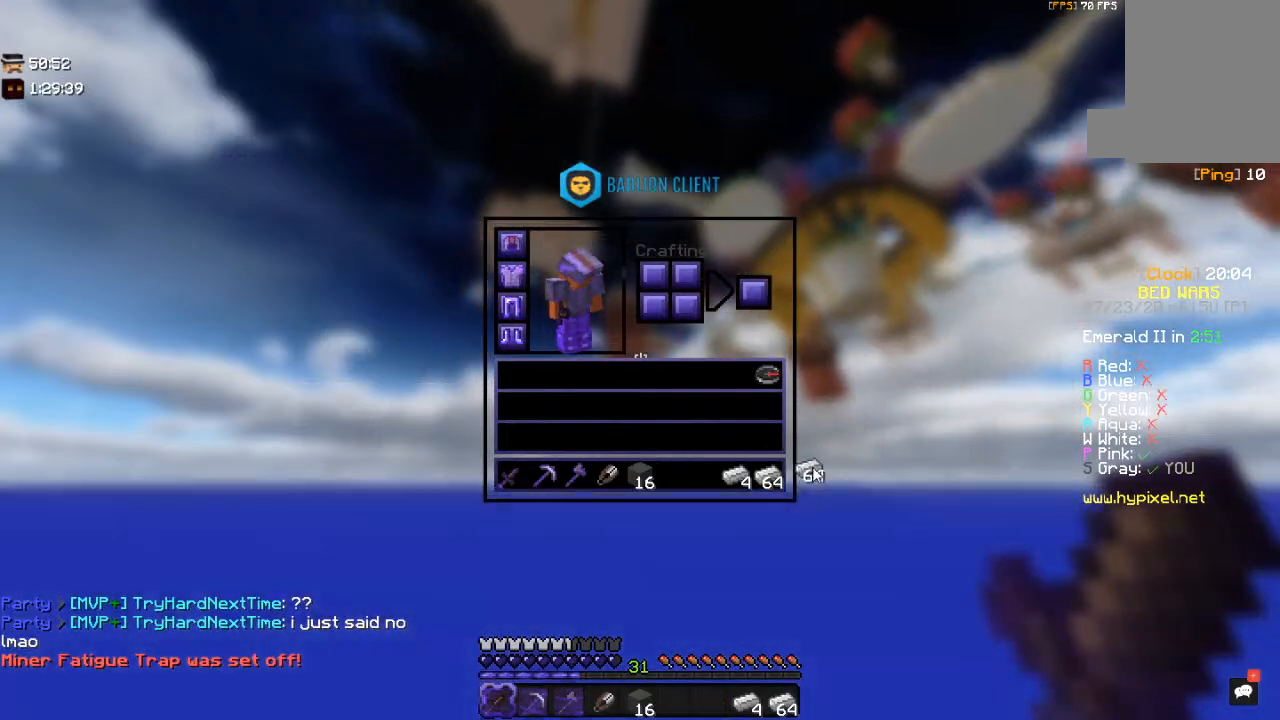
{"keys": [], "mouse": [], "events": []}
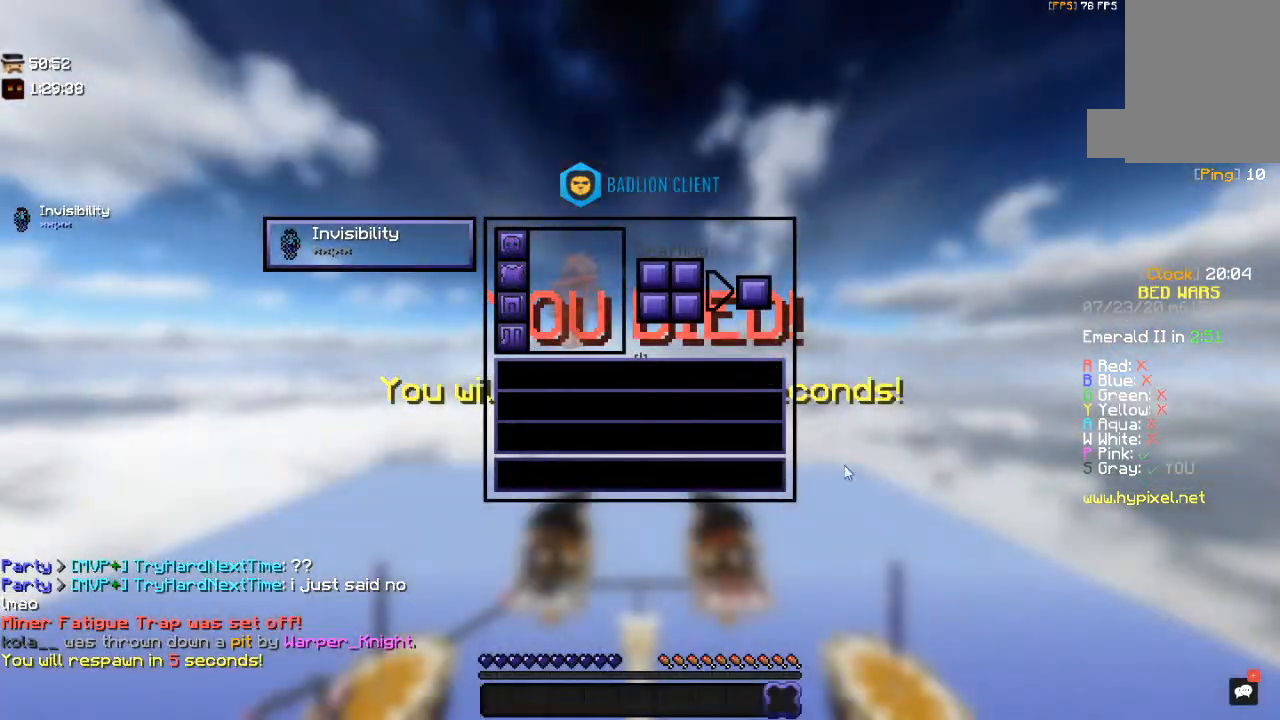
{"keys": [], "mouse": [], "events": []}
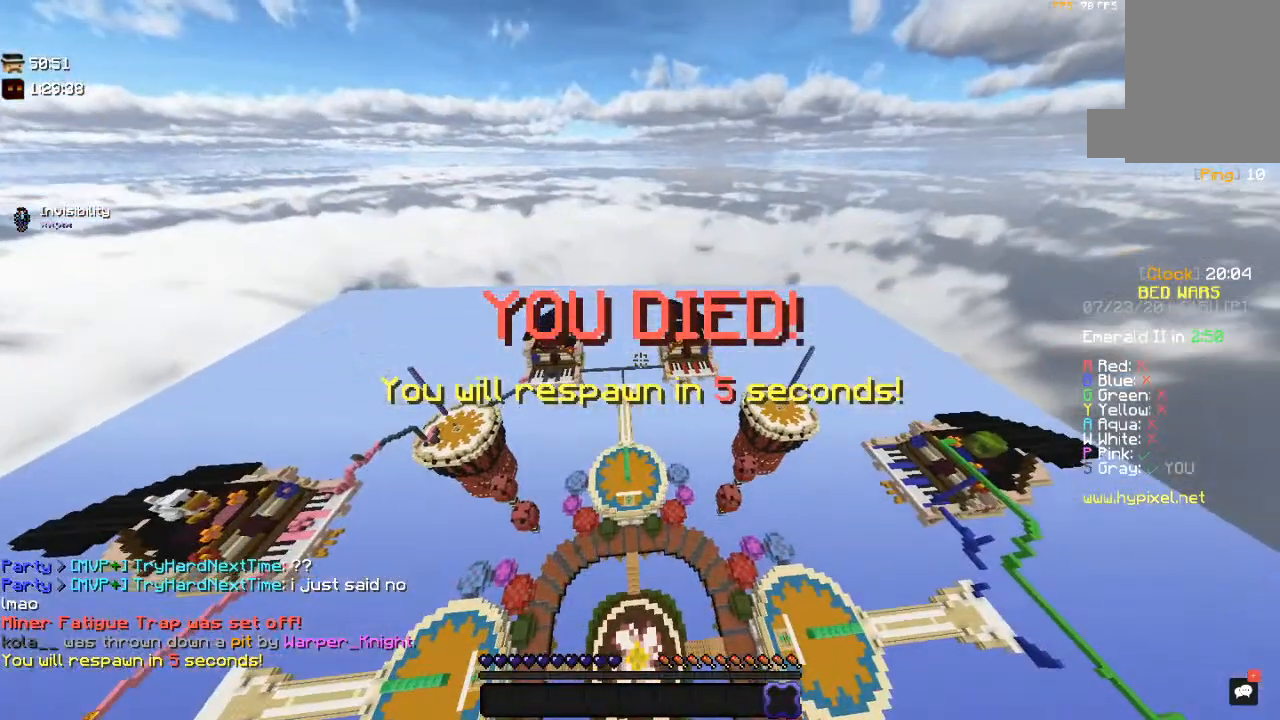
{"keys": [], "mouse": [], "events": [[267, "mouse_left", "down"], [450, "mouse_left", "up"]]}
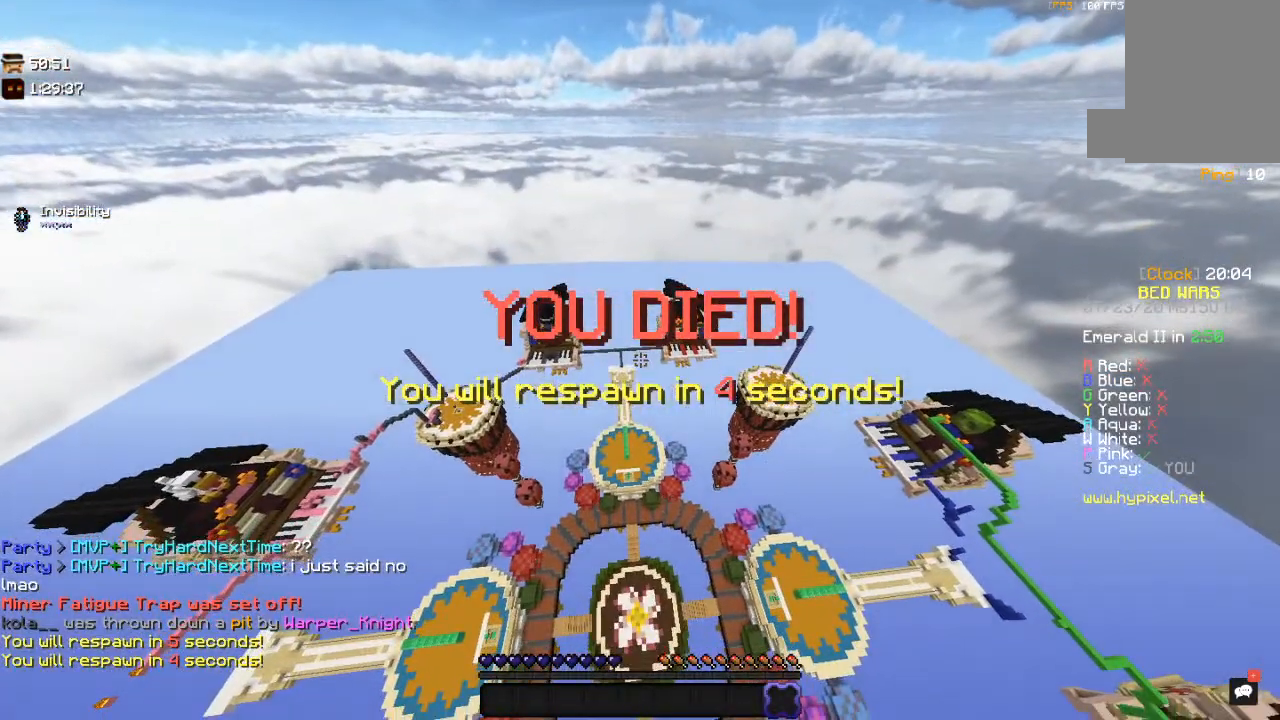
{"keys": [], "mouse": [], "events": []}
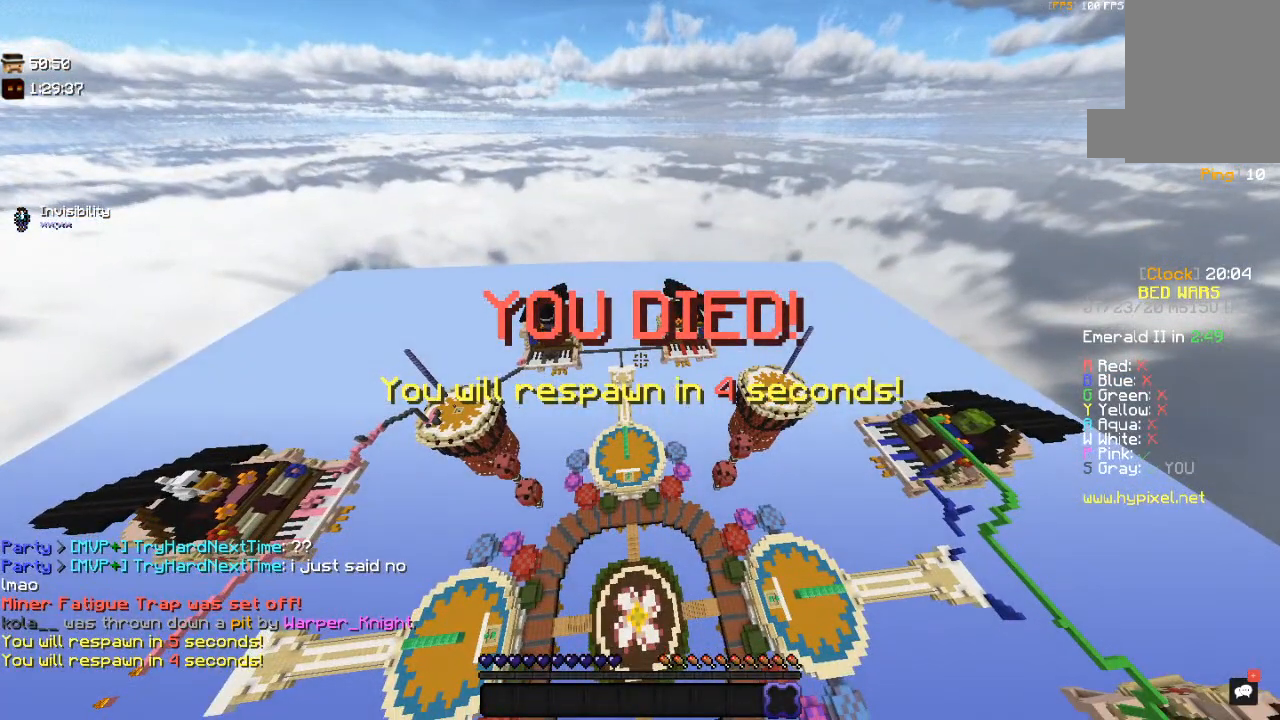
{"keys": [], "mouse": [], "events": []}
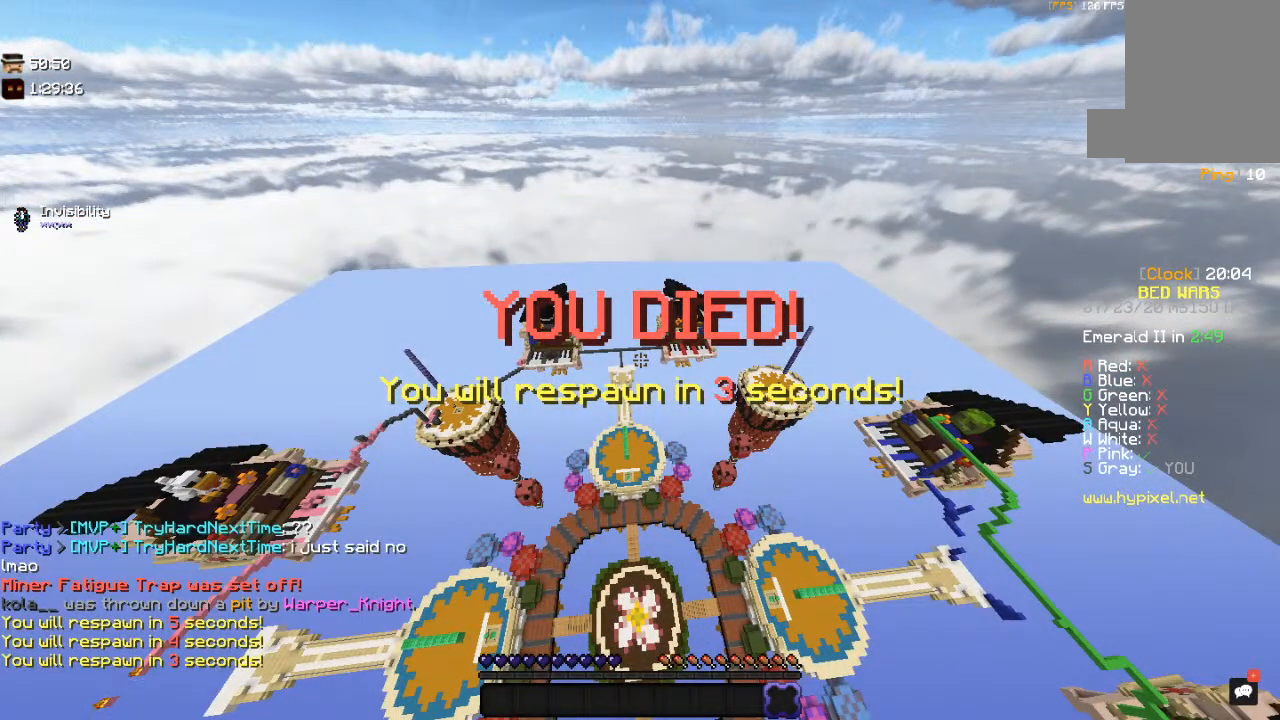
{"keys": [], "mouse": [], "events": []}
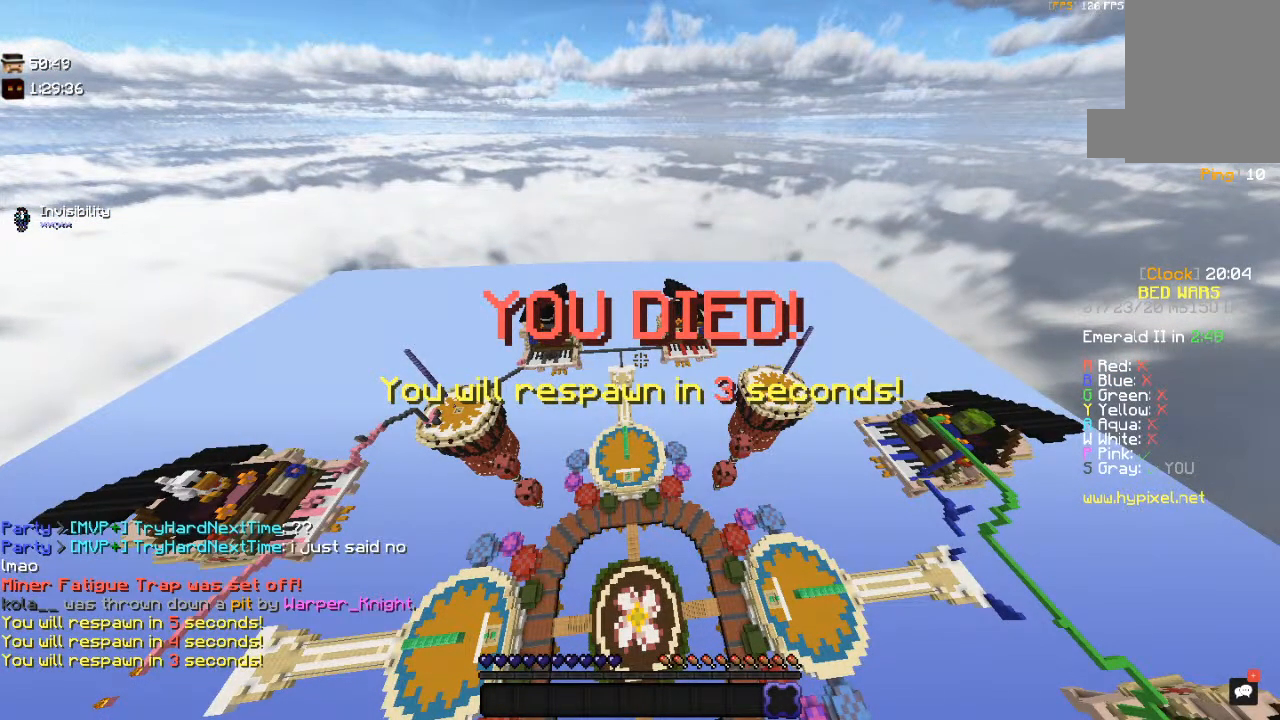
{"keys": [], "mouse": [], "events": []}
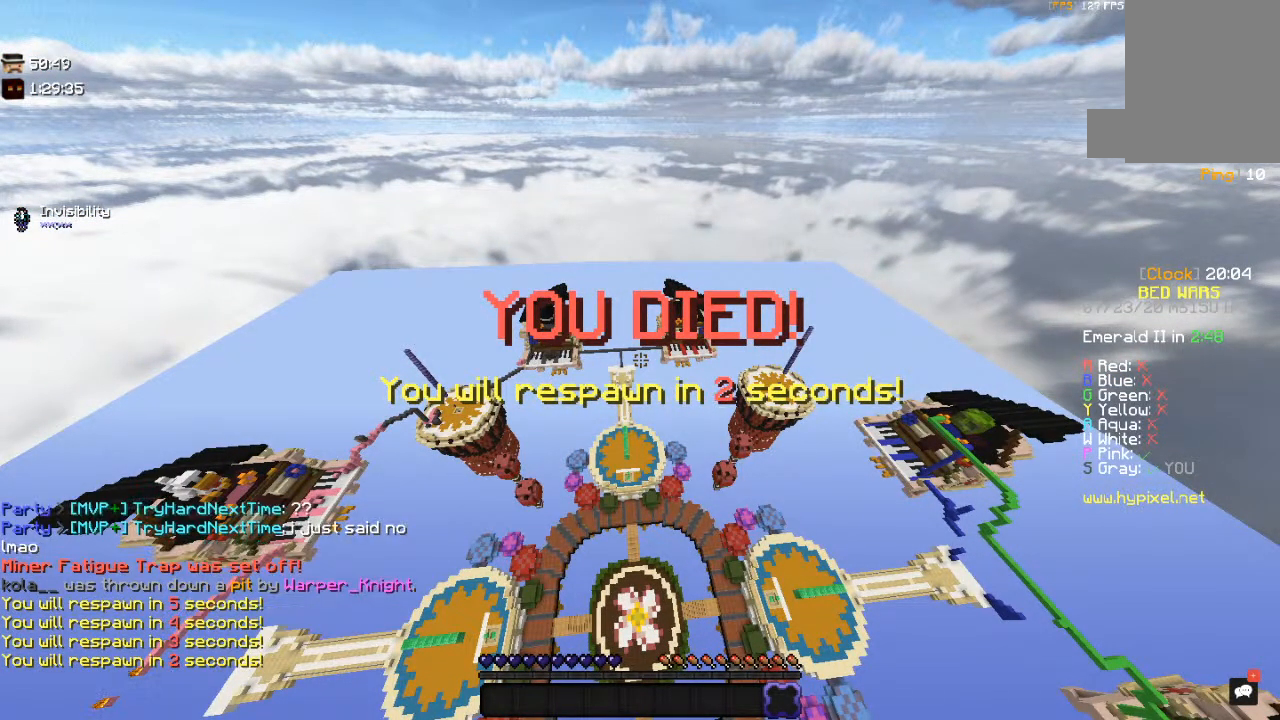
{"keys": [], "mouse": [], "events": []}
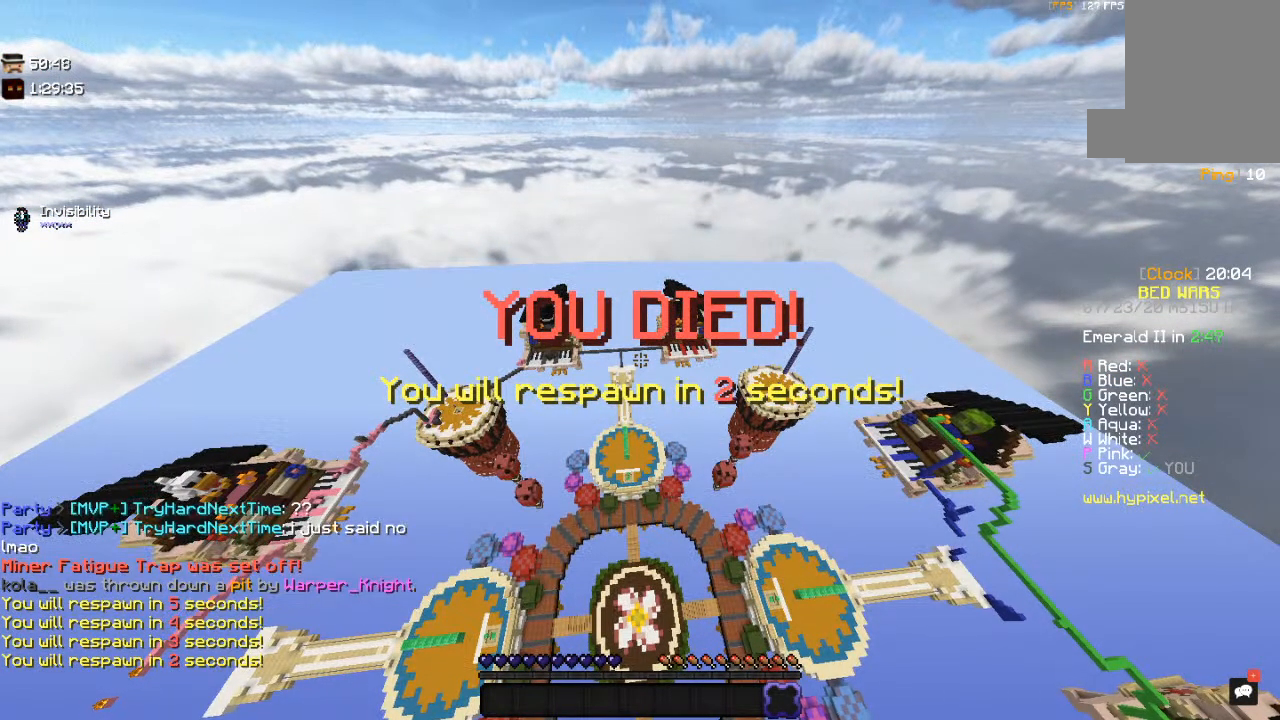
{"keys": ["w"], "mouse": ["left"], "events": [[17, "mouse_left", "down"], [134, "mouse_left", "up"], [167, "w", "down"], [200, "mouse_left", "down"], [334, "mouse_left", "up"], [400, "mouse_left", "down"]]}
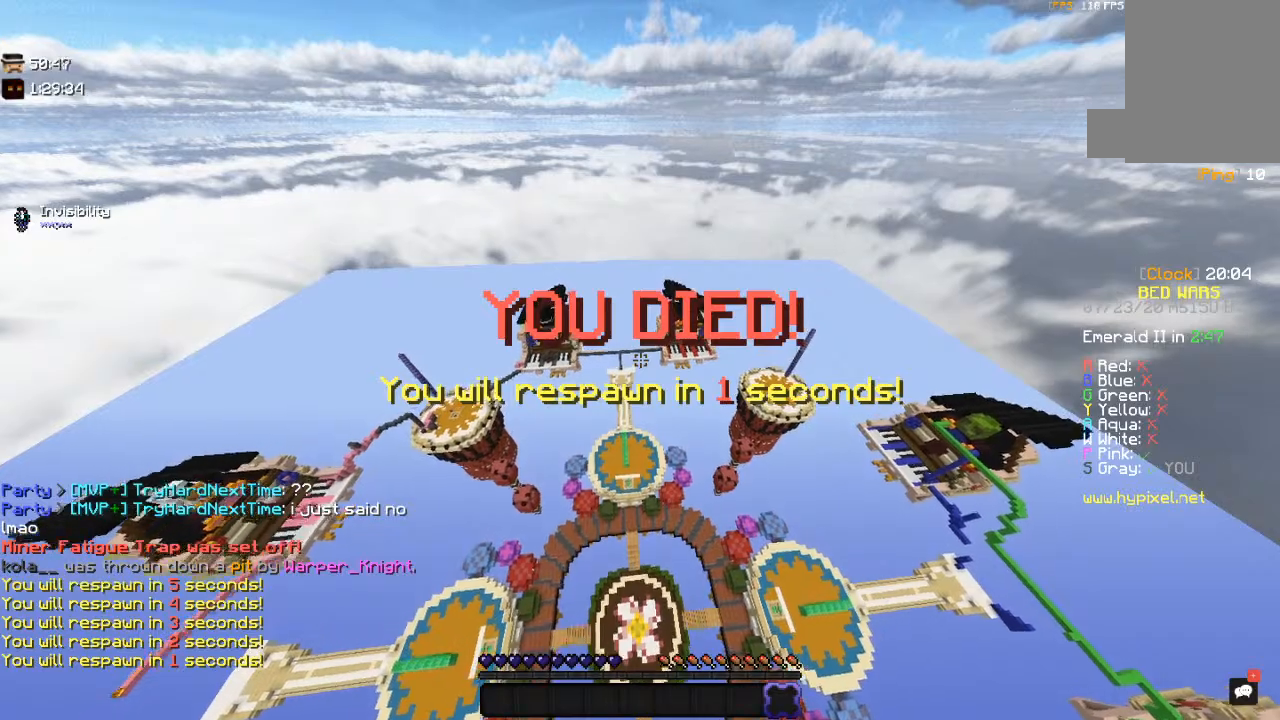
{"keys": ["w"], "mouse": [], "events": [[34, "mouse_left", "up"], [117, "mouse_left", "down"], [317, "mouse_left", "up"]]}
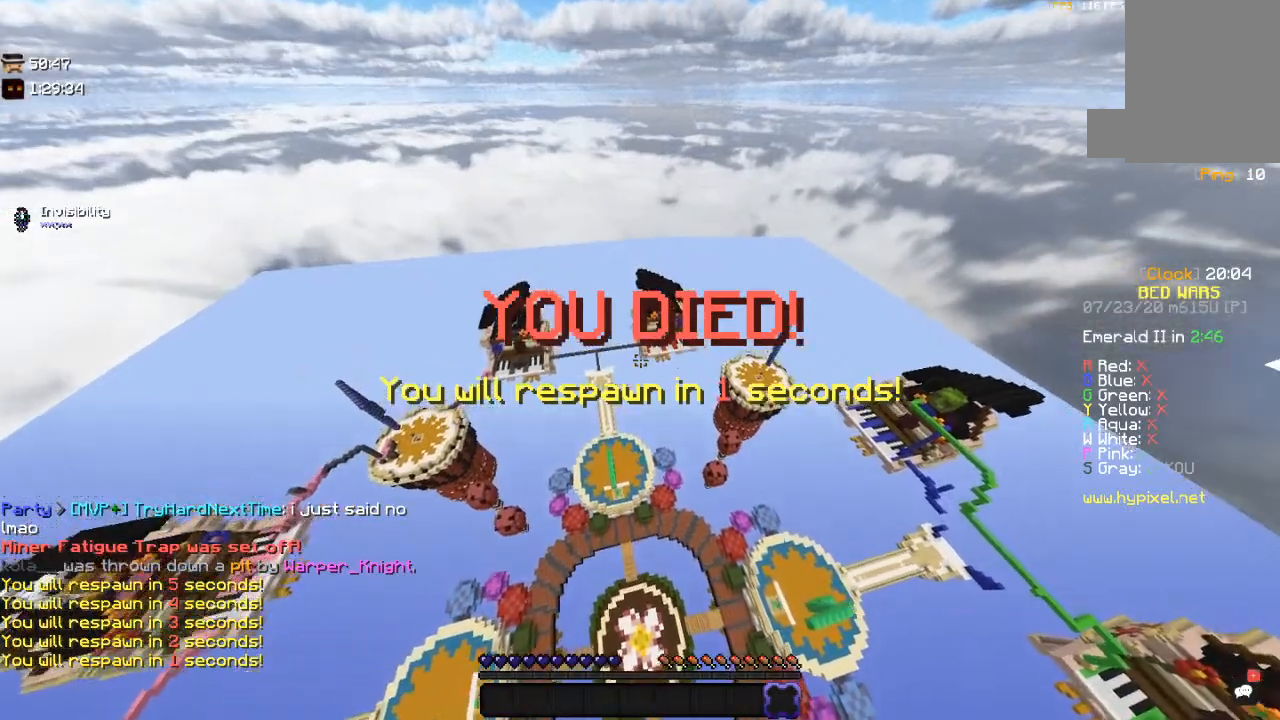
{"keys": ["space", "w"], "mouse": [], "events": [[417, "space", "down"]]}
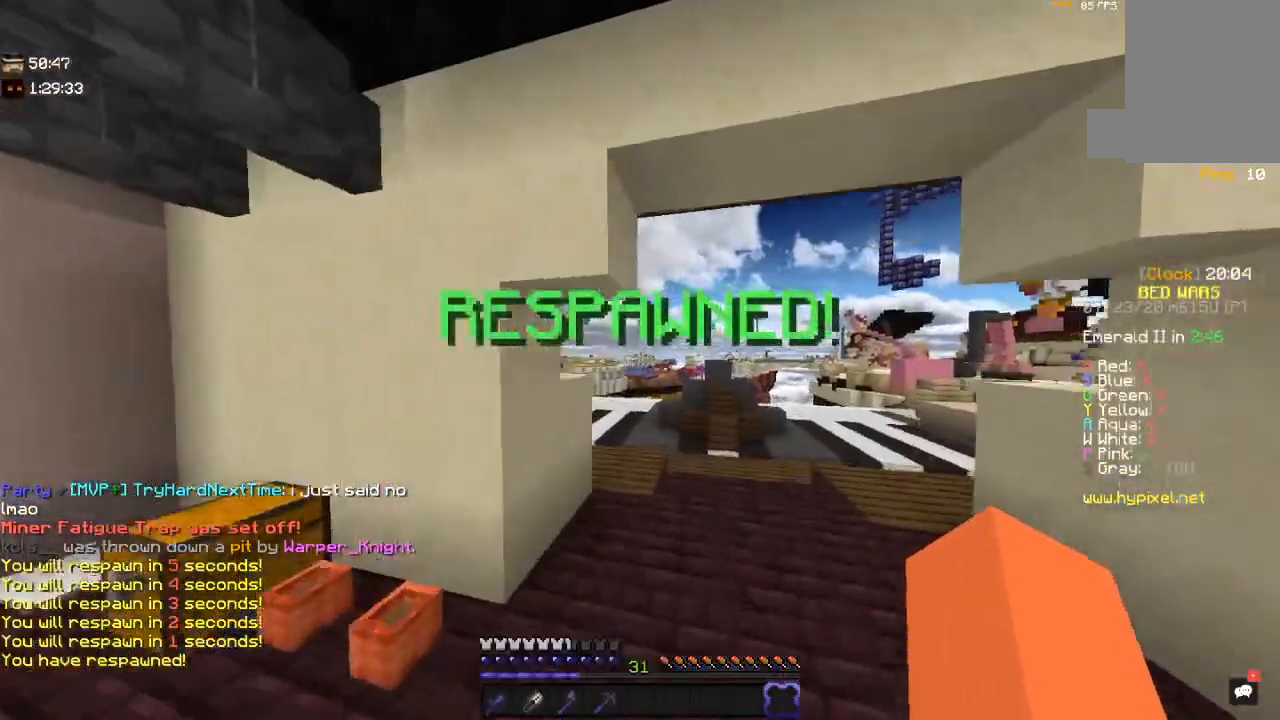
{"keys": ["d", "space", "w"], "mouse": [], "events": [[217, "d", "down"], [217, "space", "up"], [400, "space", "down"]]}
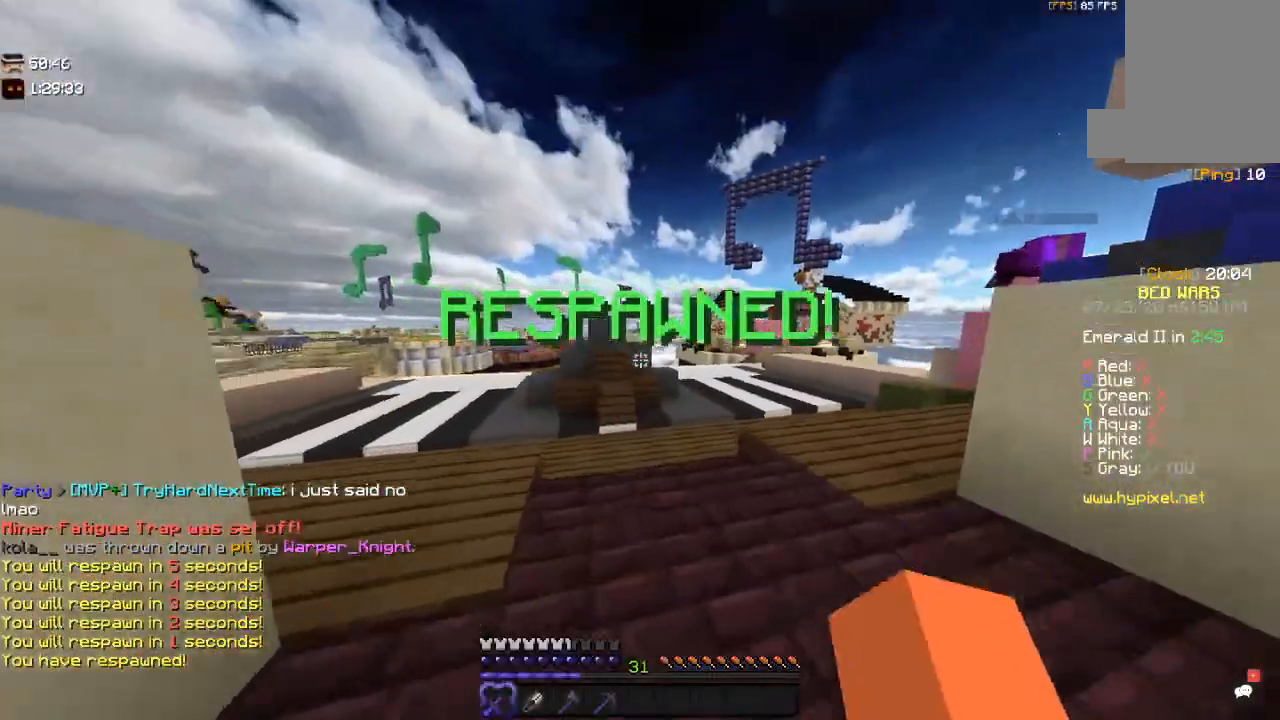
{"keys": ["d", "w"], "mouse": [], "events": [[267, "space", "up"]]}
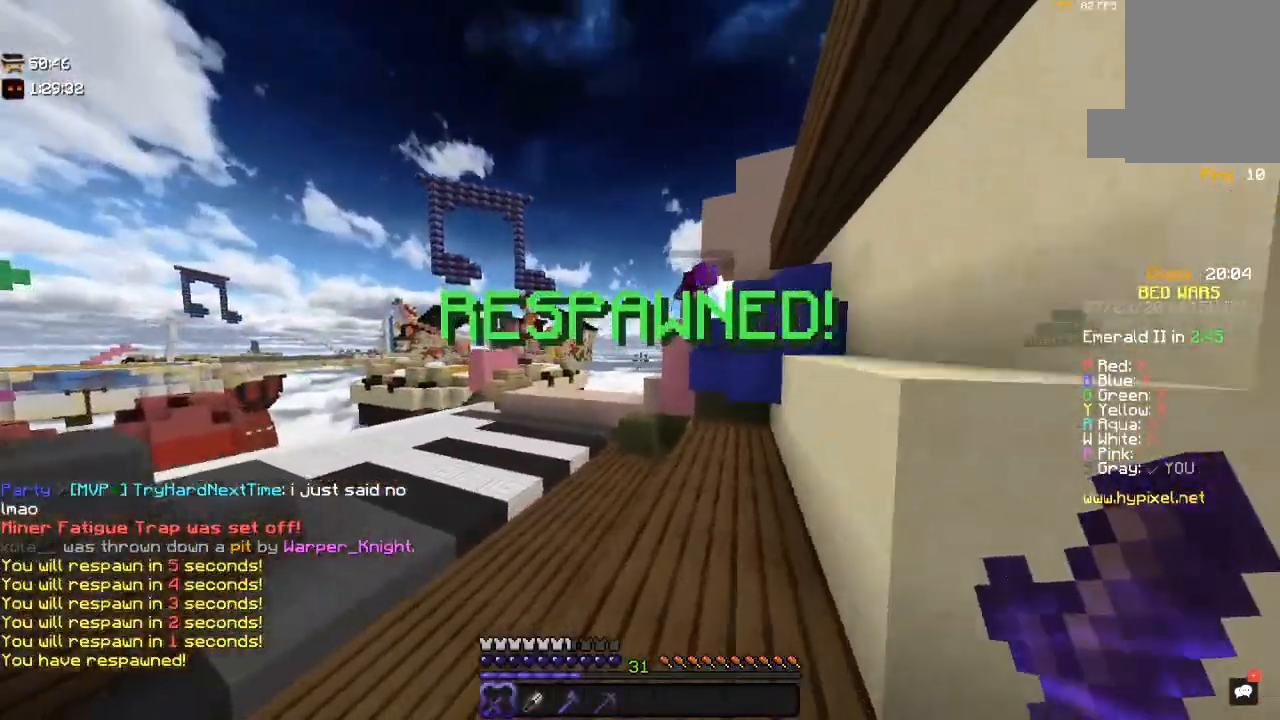
{"keys": ["d"], "mouse": [], "events": [[167, "d", "up"], [434, "w", "up"], [500, "d", "down"]]}
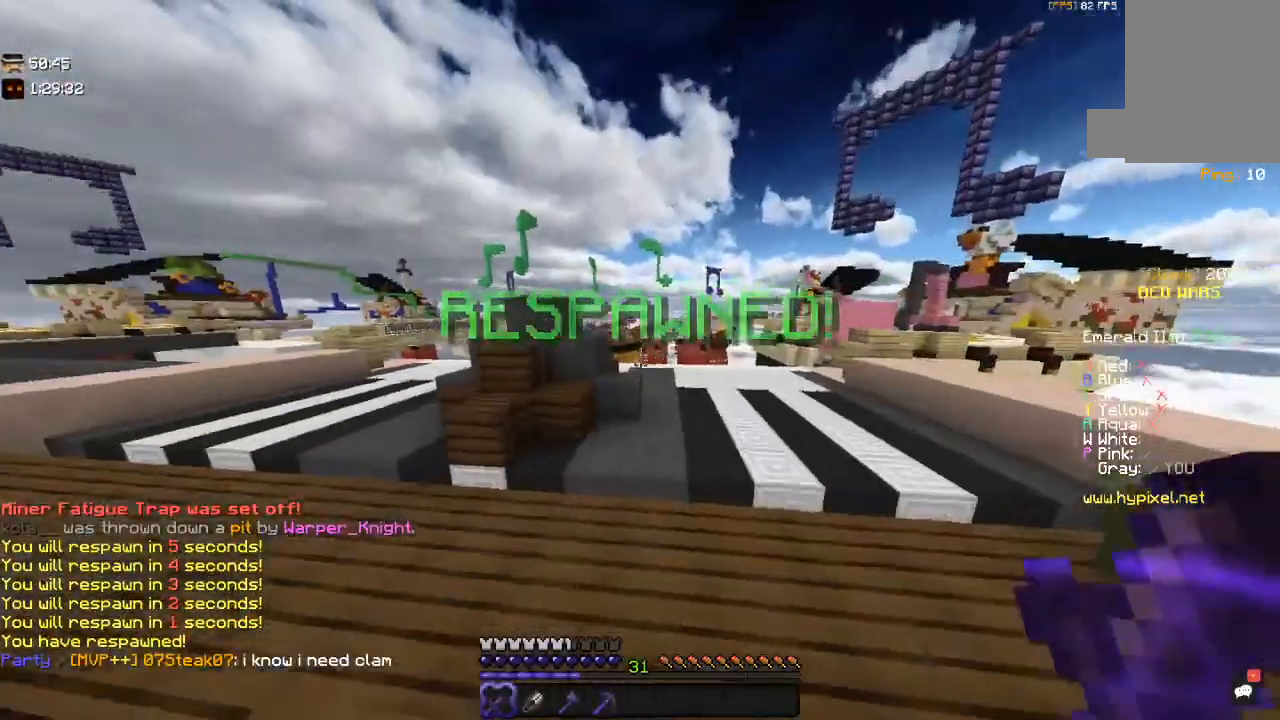
{"keys": ["a", "s"], "mouse": [], "events": [[100, "a", "down"], [117, "d", "up"], [150, "s", "down"]]}
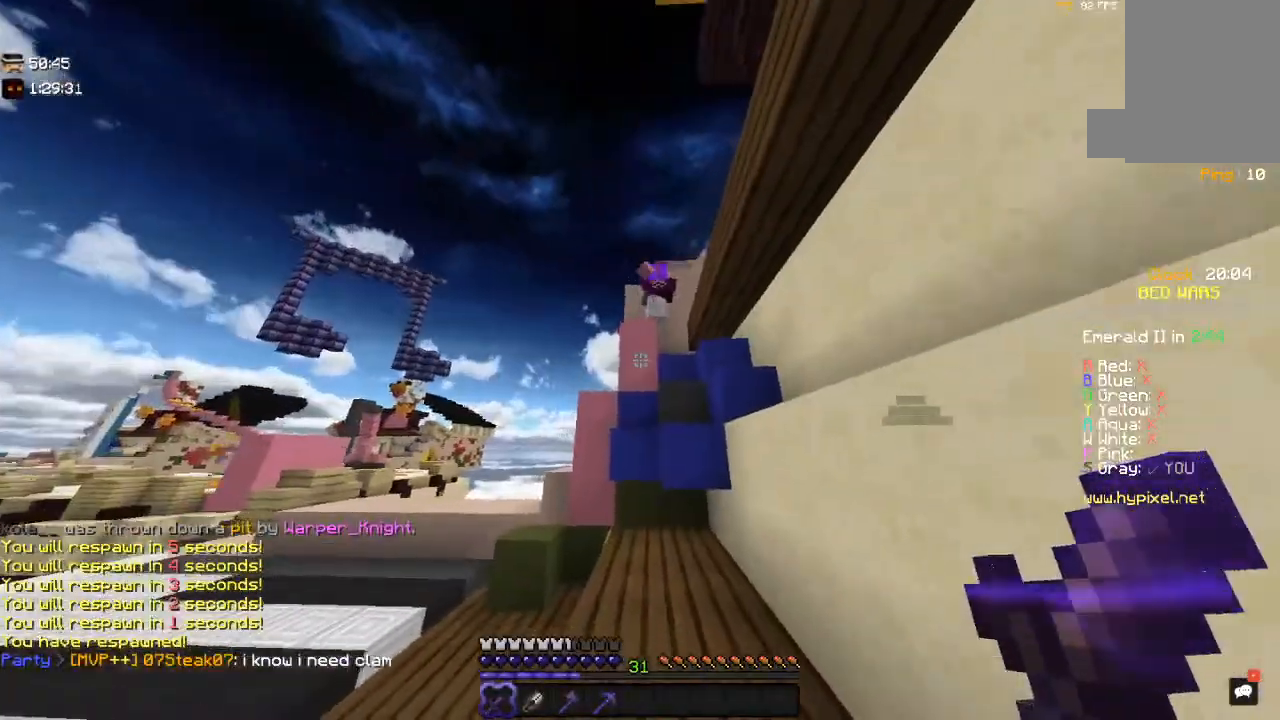
{"keys": ["w"], "mouse": [], "events": [[17, "a", "up"], [17, "d", "down"], [167, "s", "up"], [167, "w", "down"], [417, "d", "up"]]}
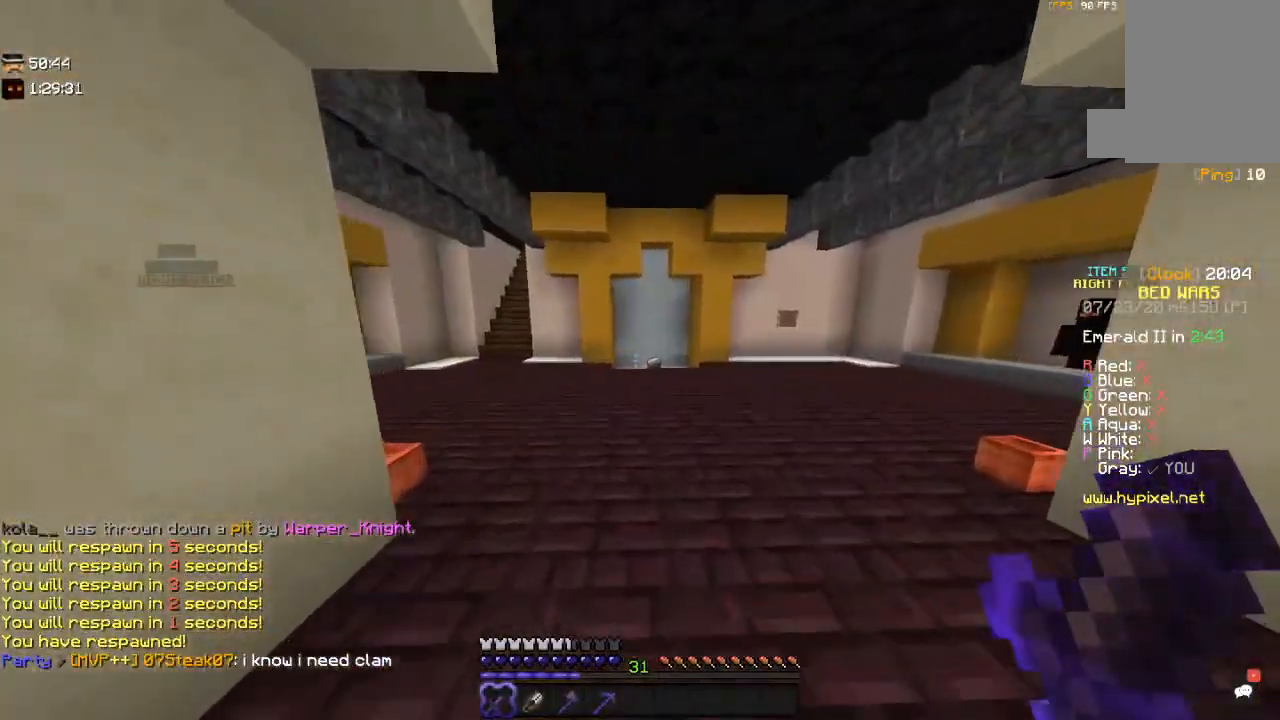
{"keys": ["w"], "mouse": [], "events": [[67, "space", "down"], [367, "space", "up"]]}
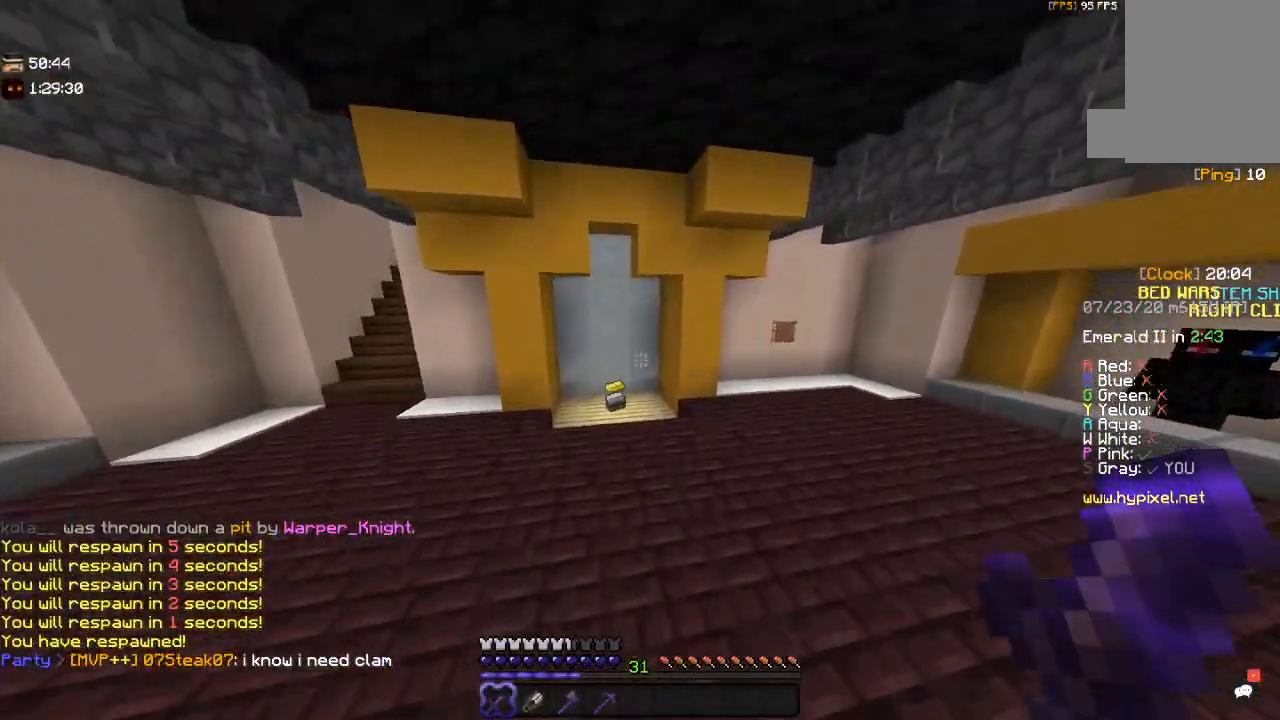
{"keys": ["w"], "mouse": [], "events": [[17, "space", "down"], [417, "space", "up"]]}
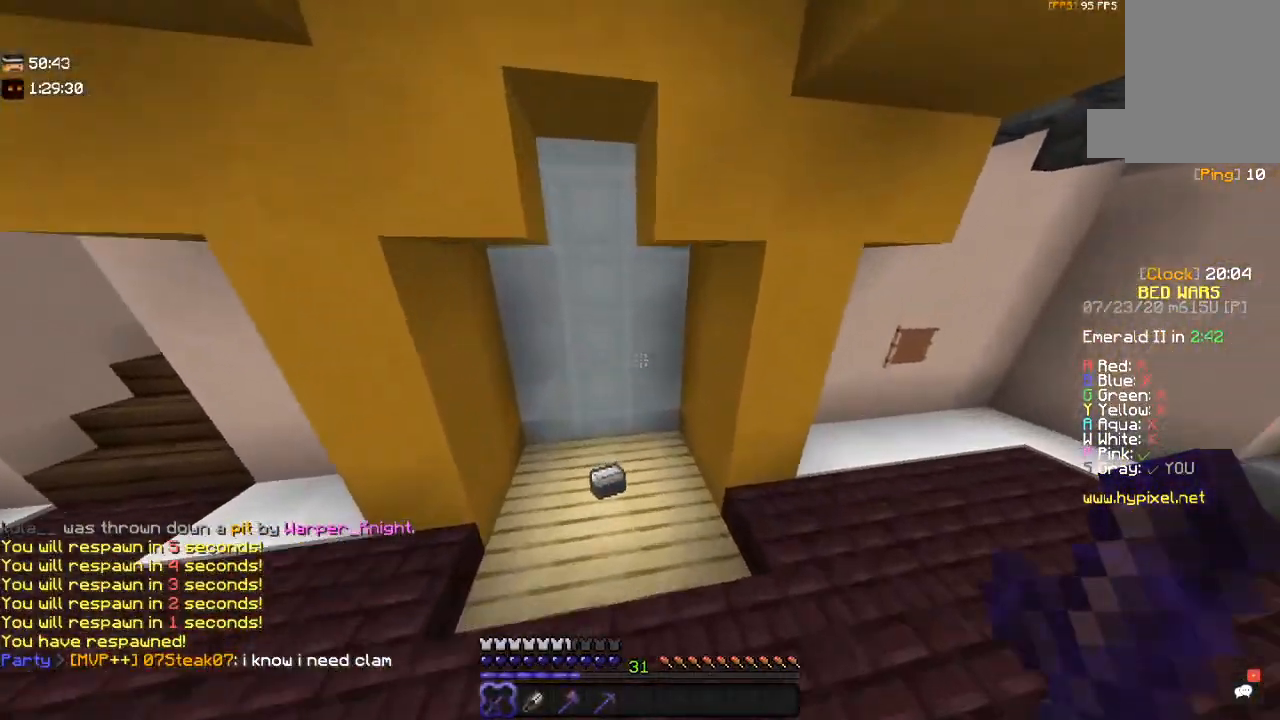
{"keys": ["d", "w"], "mouse": [], "events": [[300, "d", "down"]]}
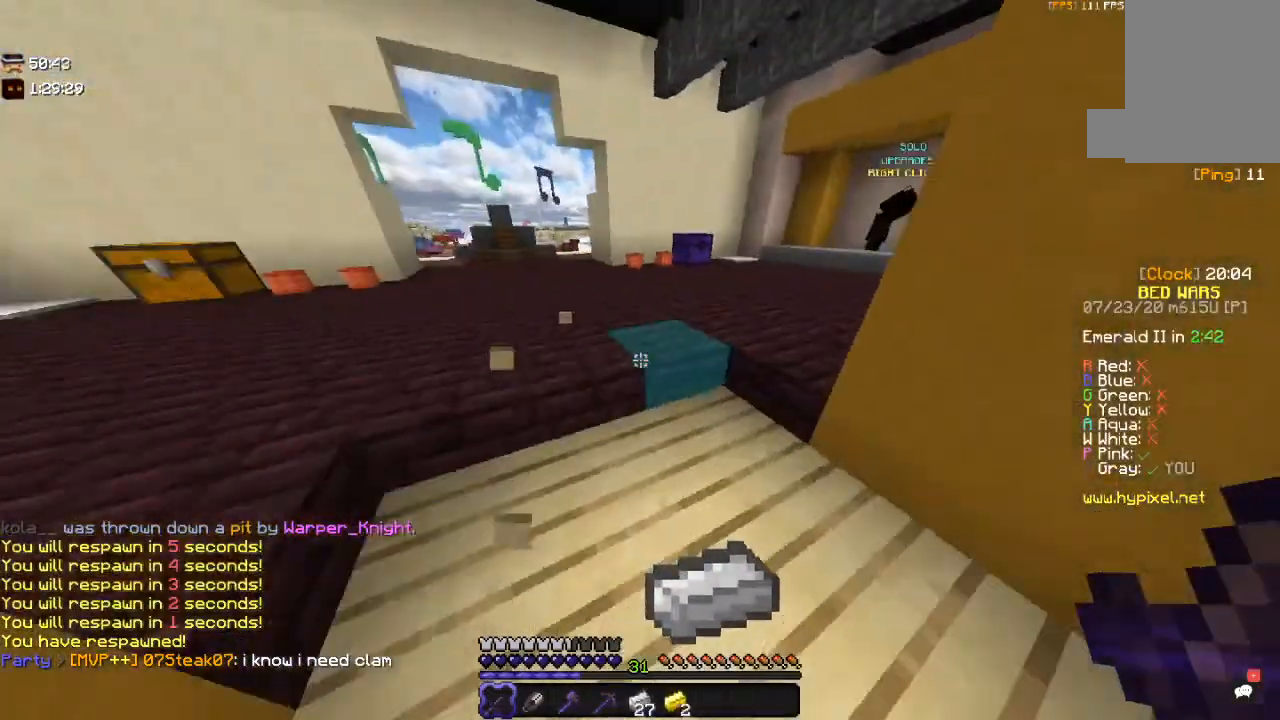
{"keys": ["w"], "mouse": [], "events": [[117, "w", "up"], [167, "d", "up"], [500, "w", "down"]]}
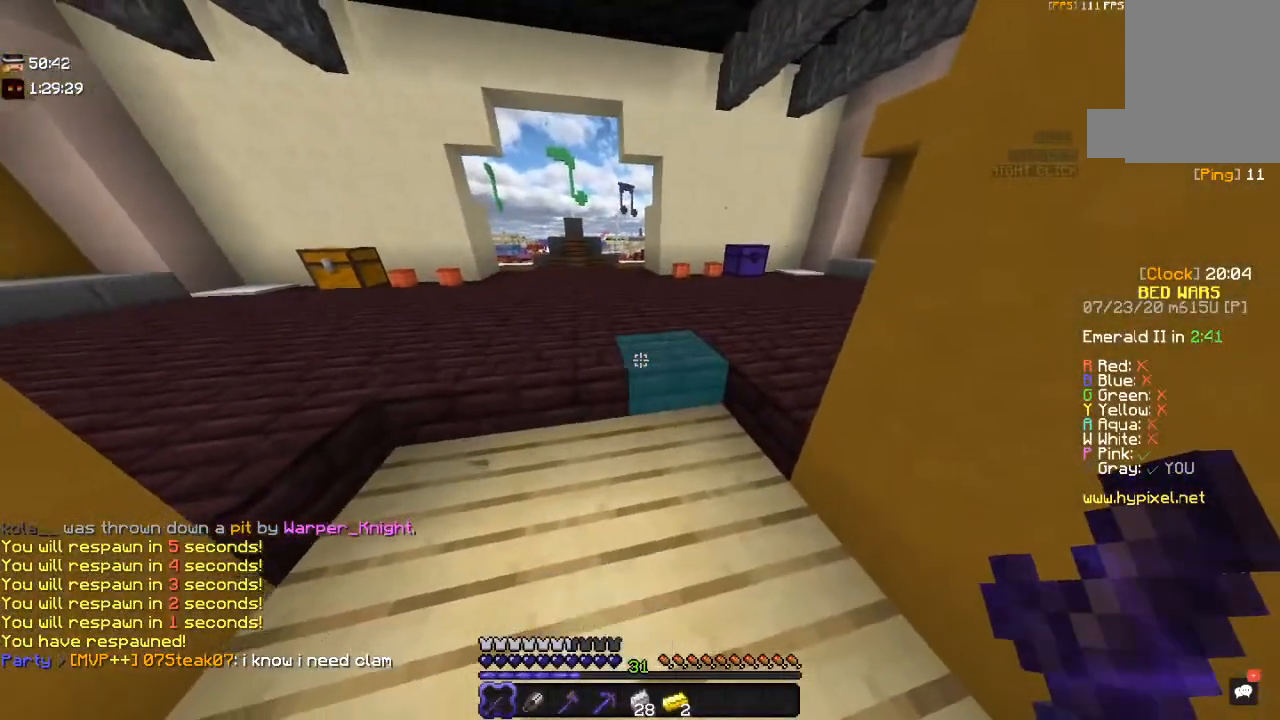
{"keys": [], "mouse": [], "events": [[217, "w", "up"]]}
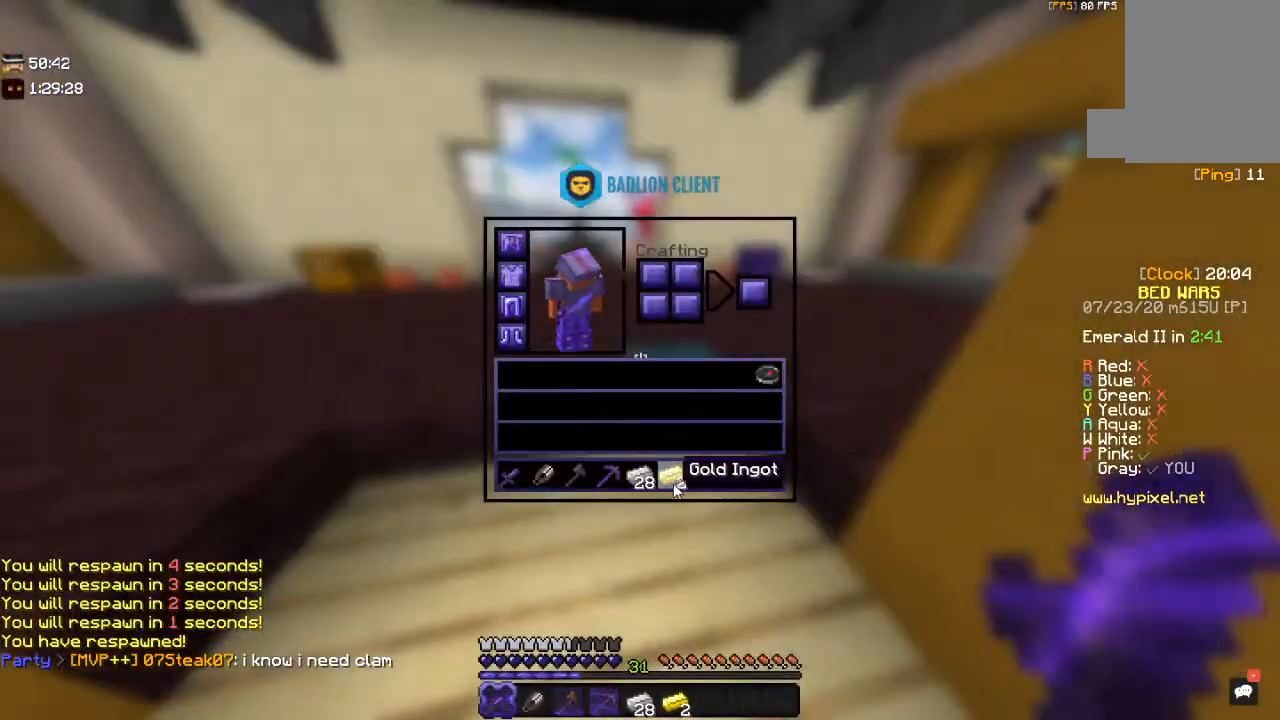
{"keys": [], "mouse": [], "events": []}
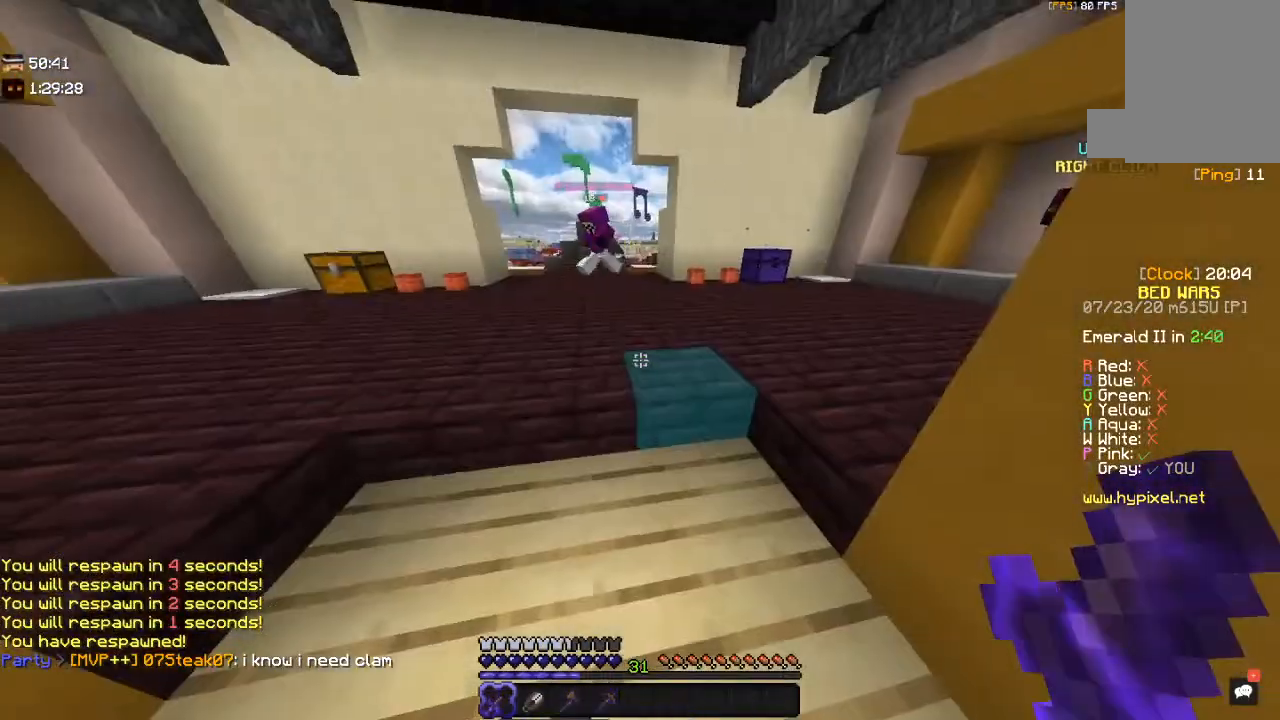
{"keys": ["a", "w"], "mouse": [], "events": [[167, "w", "down"], [417, "a", "down"]]}
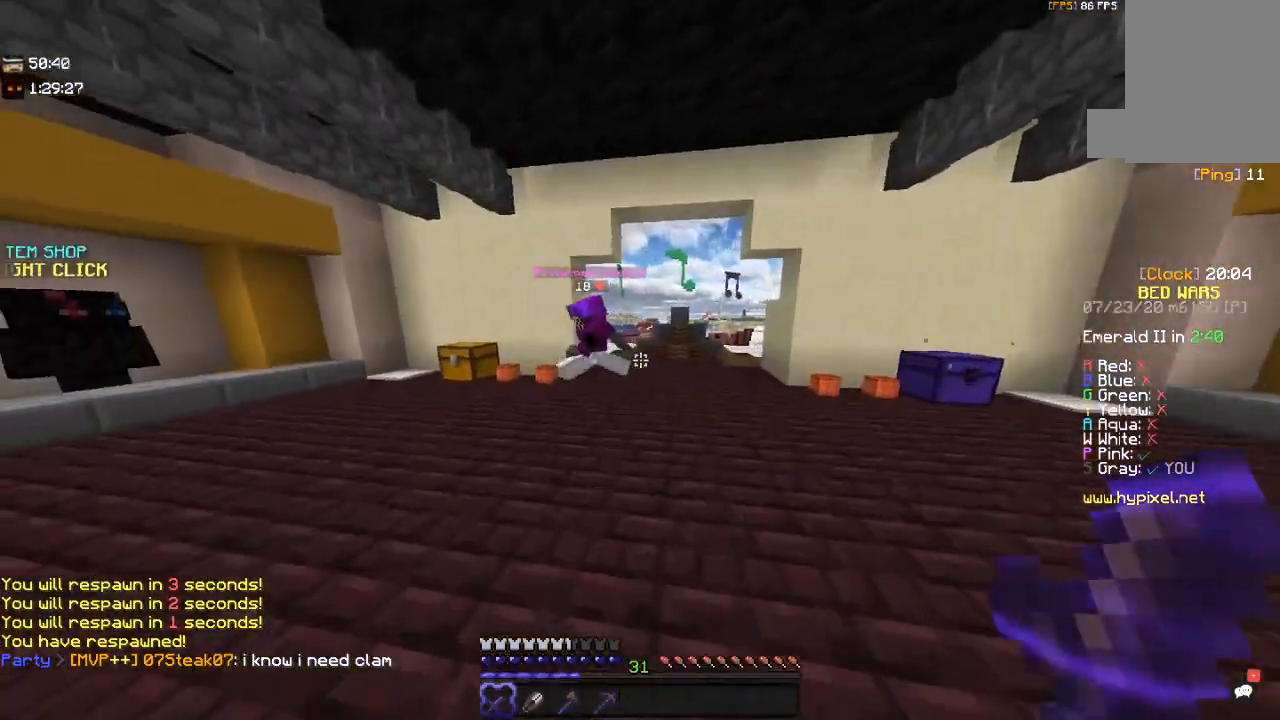
{"keys": ["a", "w"], "mouse": ["left"], "events": [[217, "a", "up"], [367, "a", "down"], [367, "mouse_left", "down"]]}